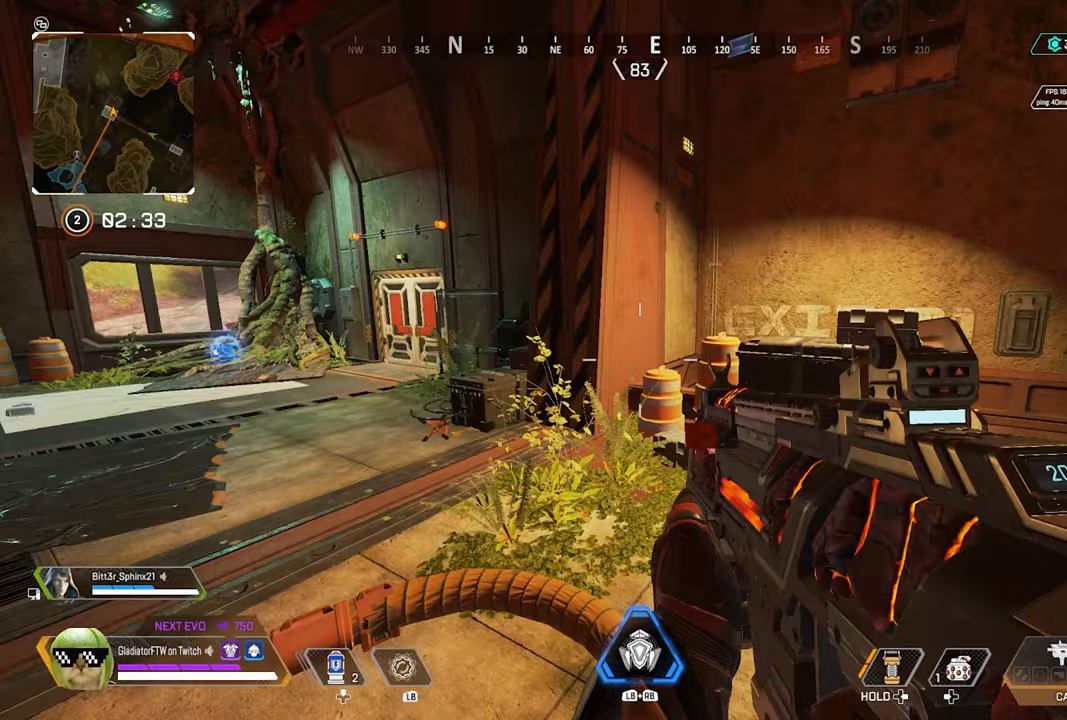
Gameplay with a controller (Xbox layout); each line is a JSON object with the inputs held at the frame after it (dt_ms = milliseconds from this image to that frame). "events" lists button and stick changes between this image and that frame as [ms after this image, input, new state], when the widget could be followed in between.
{"dt_ms": 500, "buttons": [], "left_stick": "up", "right_stick": "center", "events": [[83, "L1", "up"], [83, "R1", "up"], [167, "left_stick", "right"], [283, "left_stick", "up"]]}
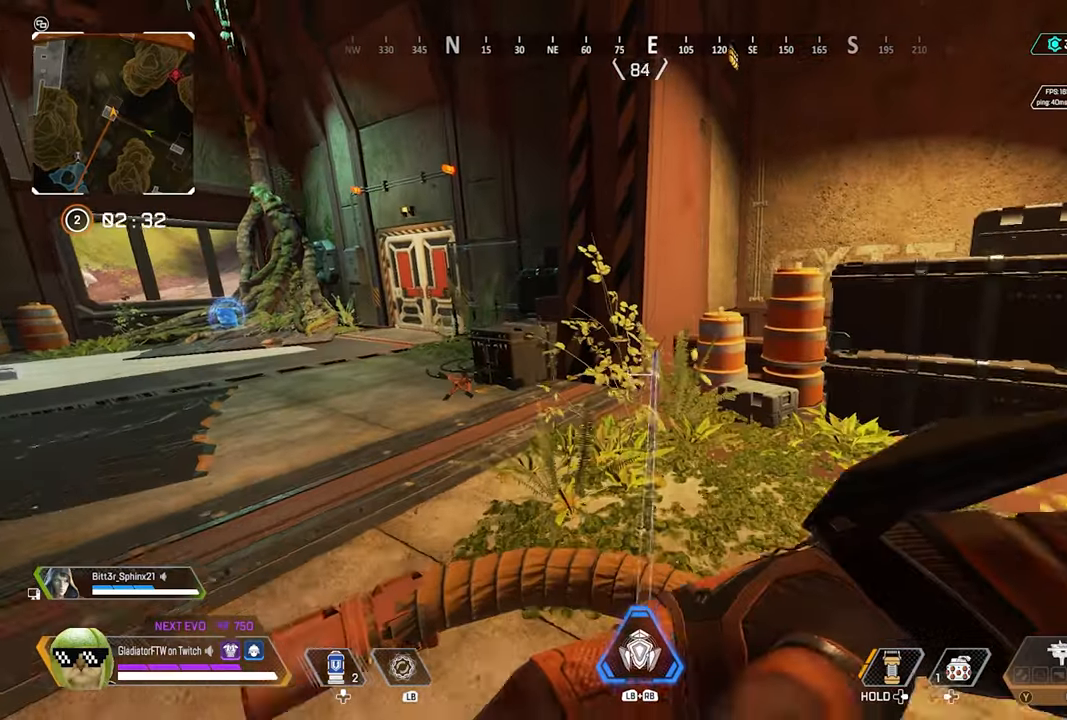
{"dt_ms": 500, "buttons": [], "left_stick": "center", "right_stick": "down-left", "events": [[17, "right_stick", "down-left"], [100, "R2", "down"], [200, "right_stick", "down"], [267, "R2", "up"], [333, "R2", "down"], [333, "left_stick", "center"], [400, "right_stick", "down-left"], [483, "R2", "up"]]}
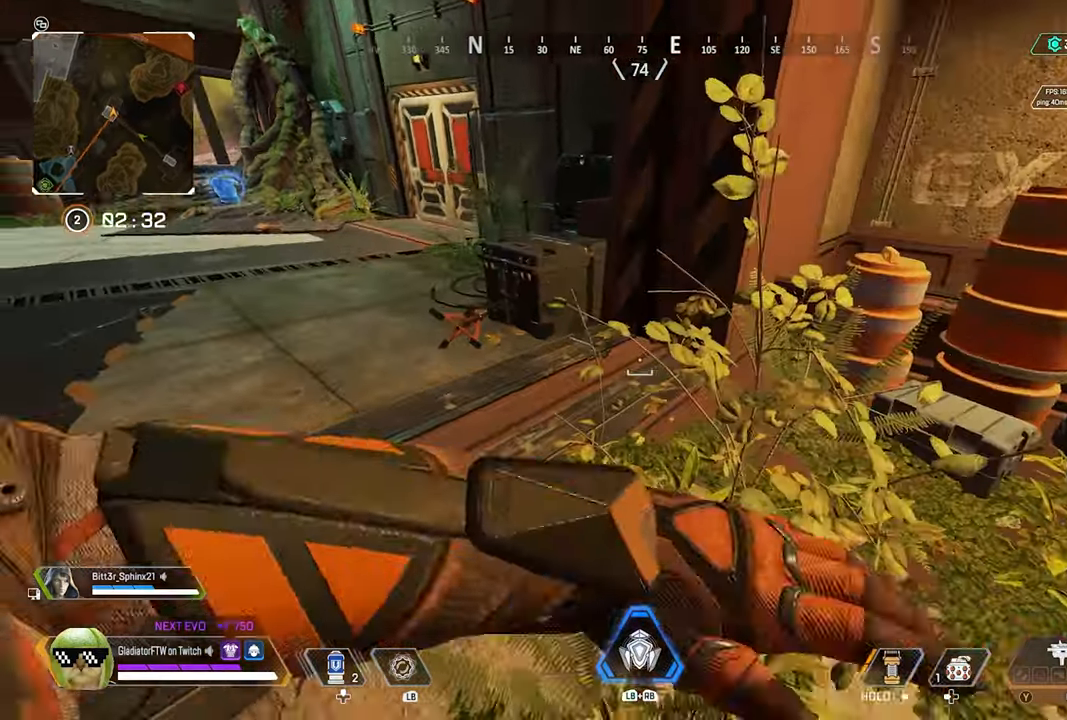
{"dt_ms": 500, "buttons": [], "left_stick": "up-left", "right_stick": "up", "events": [[67, "right_stick", "center"], [217, "left_stick", "left"], [317, "right_stick", "up"], [417, "left_stick", "up-left"]]}
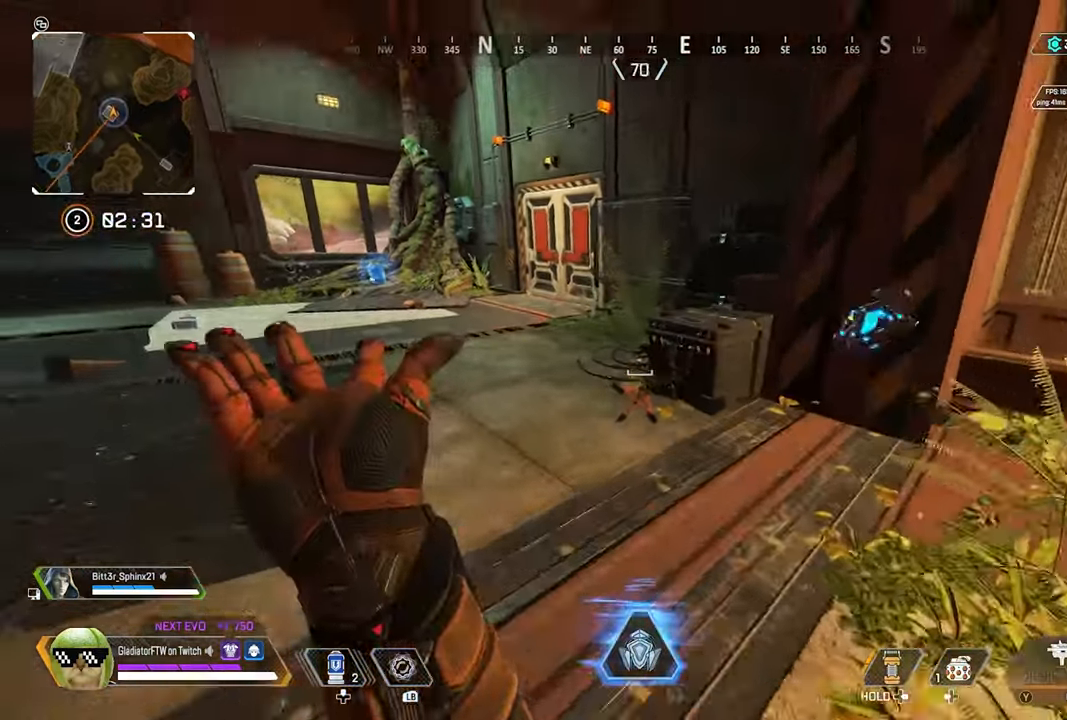
{"dt_ms": 500, "buttons": [], "left_stick": "up-left", "right_stick": "center", "events": [[50, "right_stick", "center"], [67, "L3", "down"], [167, "L3", "up"], [383, "L3", "down"], [500, "L3", "up"]]}
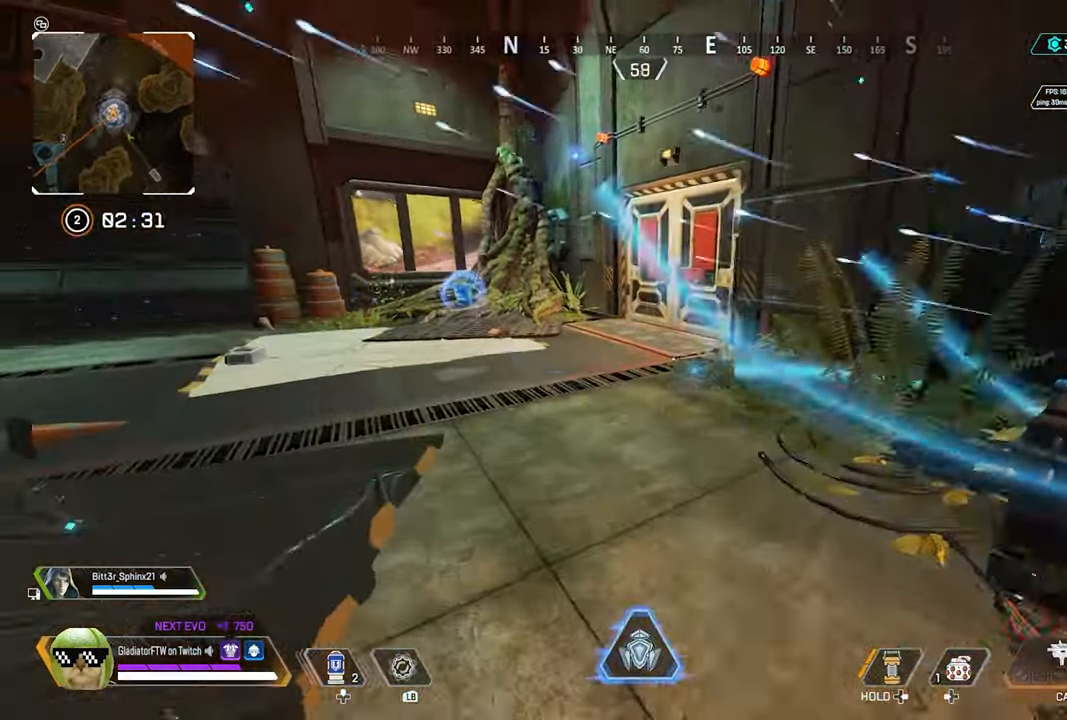
{"dt_ms": 500, "buttons": [], "left_stick": "left", "right_stick": "right", "events": [[33, "right_stick", "right"], [300, "left_stick", "left"]]}
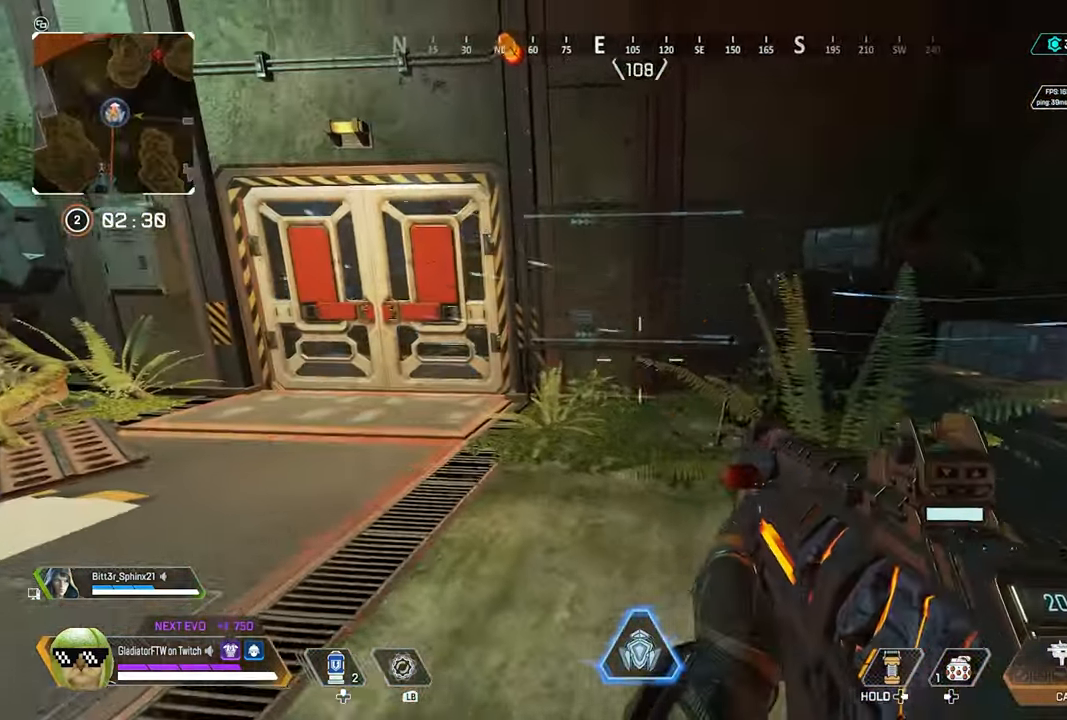
{"dt_ms": 500, "buttons": [], "left_stick": "up-left", "right_stick": "center", "events": [[217, "right_stick", "center"], [250, "left_stick", "up-left"]]}
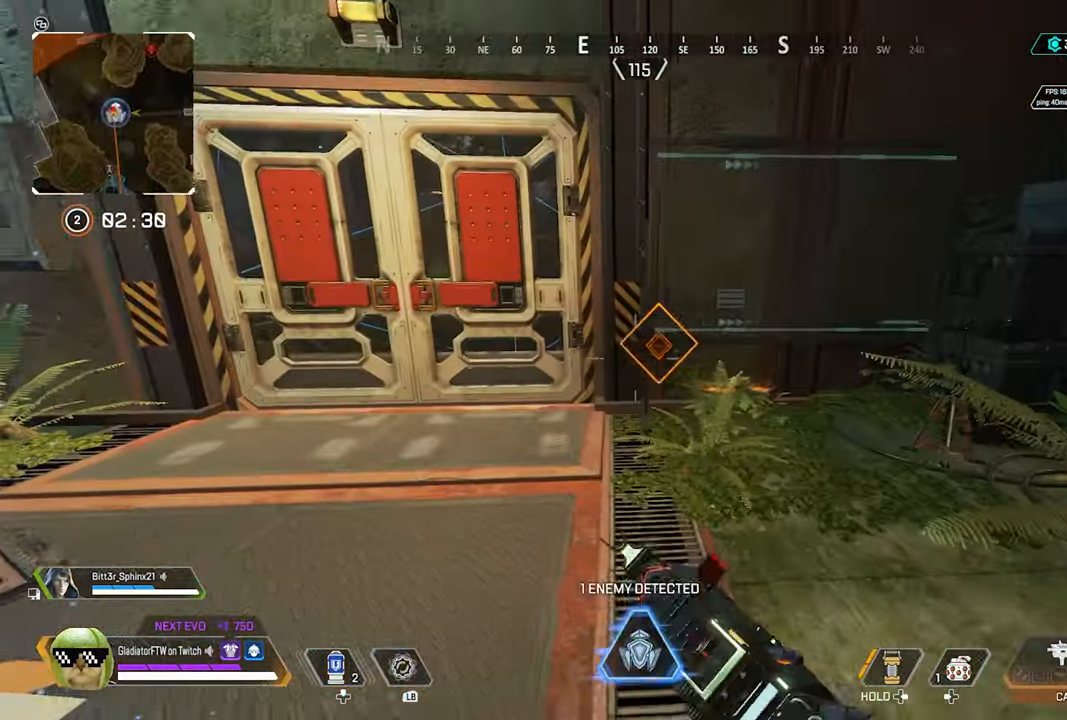
{"dt_ms": 500, "buttons": [], "left_stick": "right", "right_stick": "left", "events": [[150, "left_stick", "down-right"], [267, "right_stick", "left"], [383, "left_stick", "right"]]}
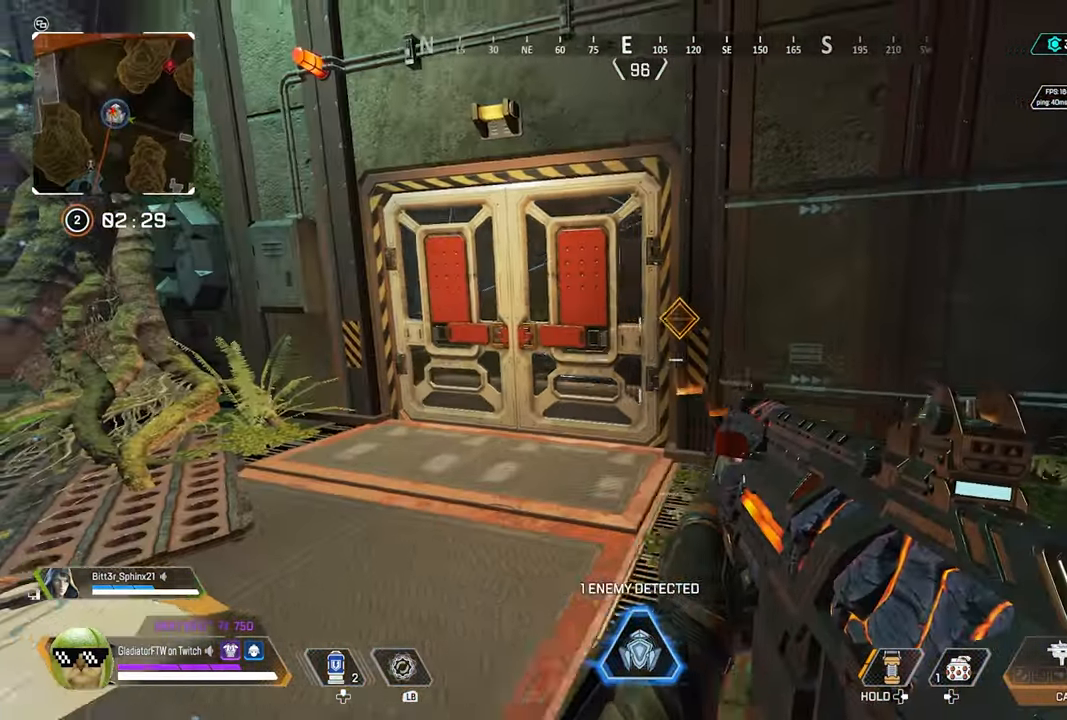
{"dt_ms": 500, "buttons": [], "left_stick": "left", "right_stick": "left", "events": [[400, "left_stick", "left"]]}
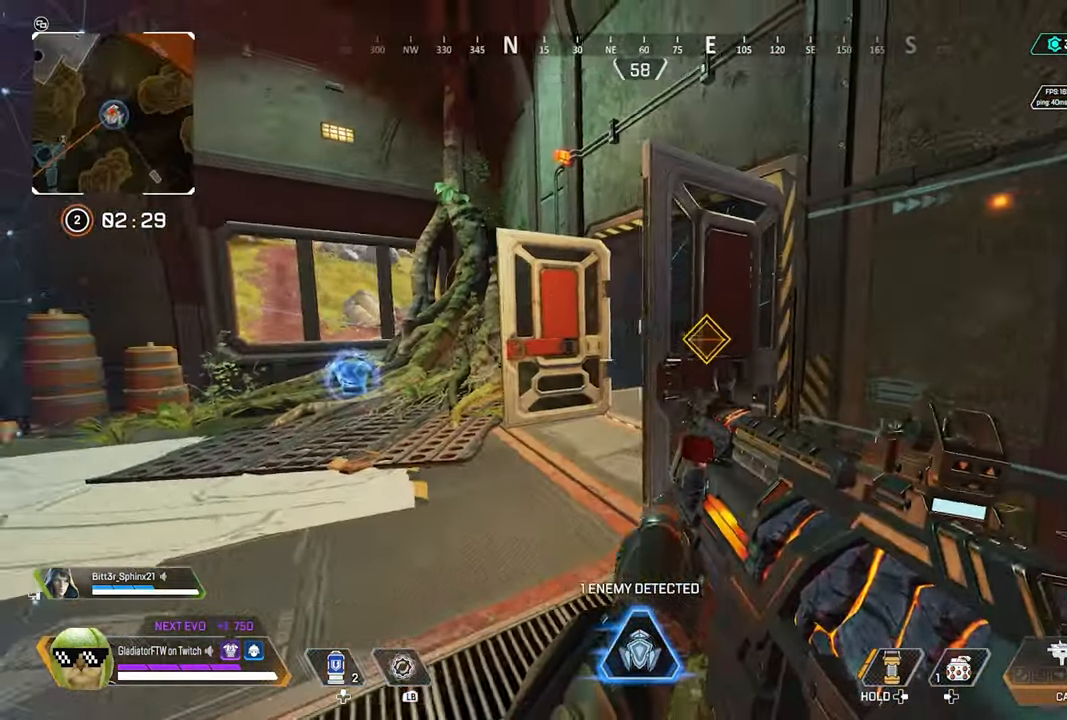
{"dt_ms": 500, "buttons": ["L2"], "left_stick": "left", "right_stick": "right", "events": [[67, "L2", "down"], [67, "right_stick", "right"]]}
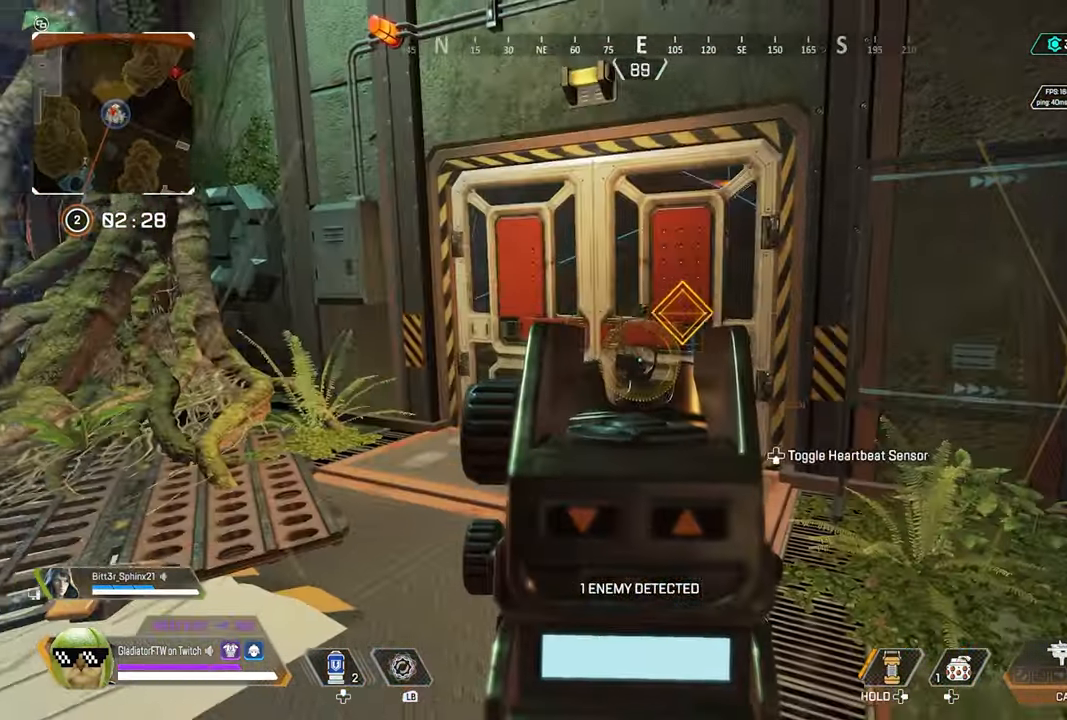
{"dt_ms": 500, "buttons": ["L2"], "left_stick": "left", "right_stick": "right", "events": [[267, "right_stick", "center"], [400, "right_stick", "right"]]}
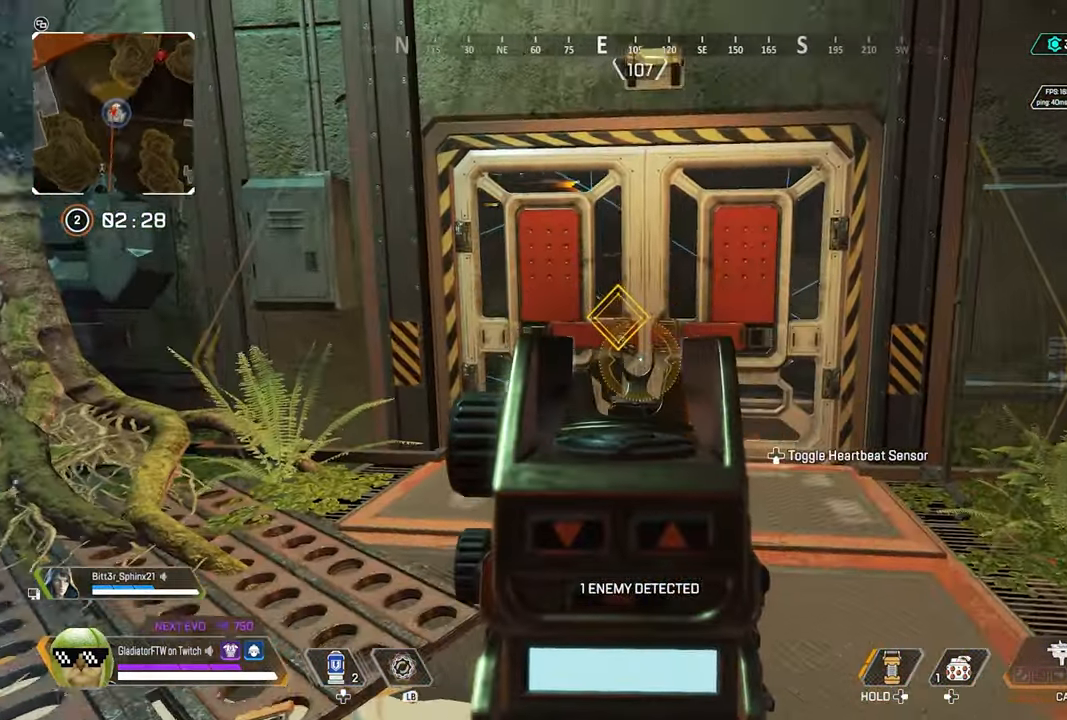
{"dt_ms": 500, "buttons": ["L2"], "left_stick": "down-left", "right_stick": "right", "events": [[317, "left_stick", "down-left"]]}
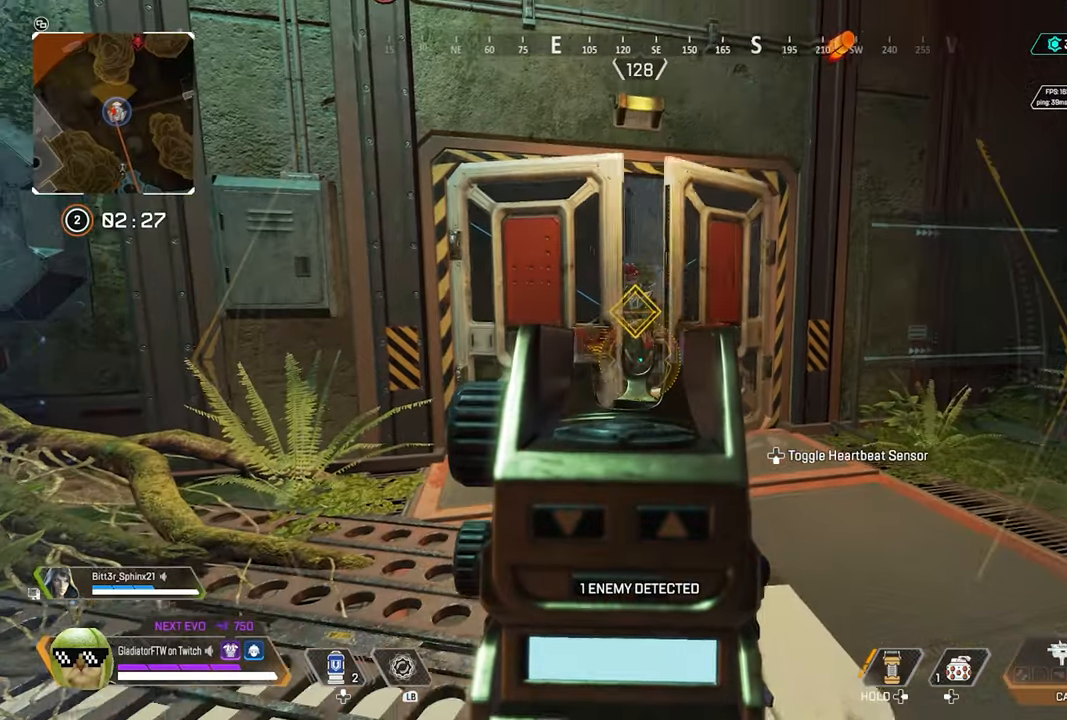
{"dt_ms": 1000, "buttons": ["L2", "R2"], "left_stick": "down-left", "right_stick": "down-right"}
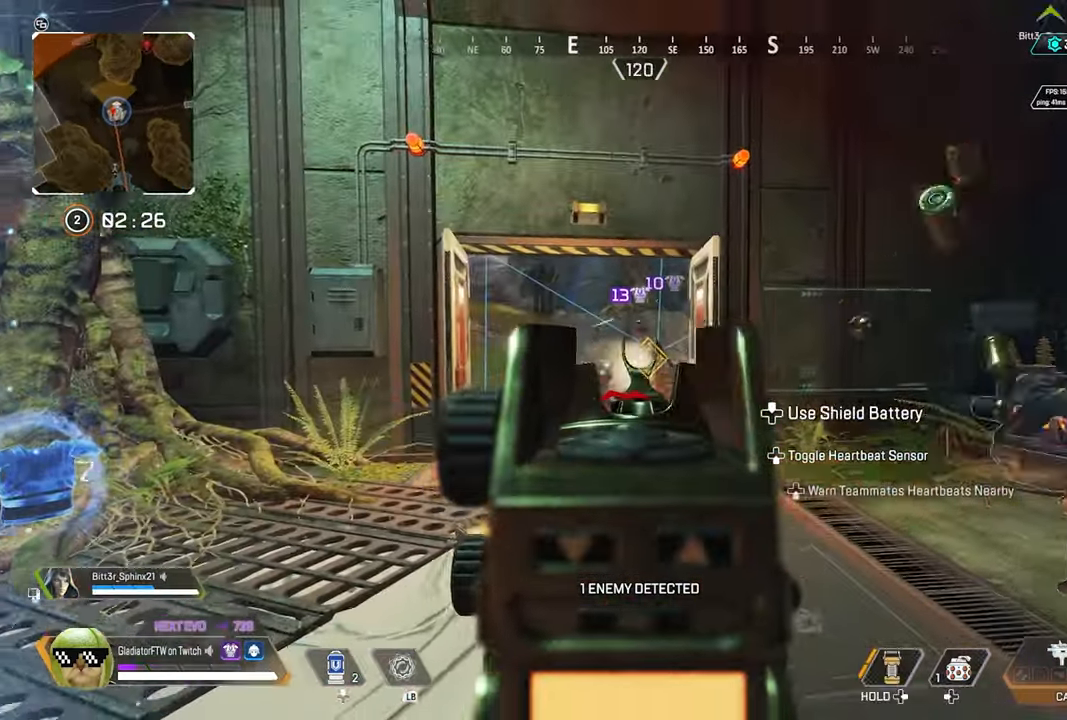
{"dt_ms": 500, "buttons": ["L2", "R2"], "left_stick": "down-right", "right_stick": "left", "events": [[84, "left_stick", "down-right"], [134, "right_stick", "down-left"], [217, "right_stick", "left"]]}
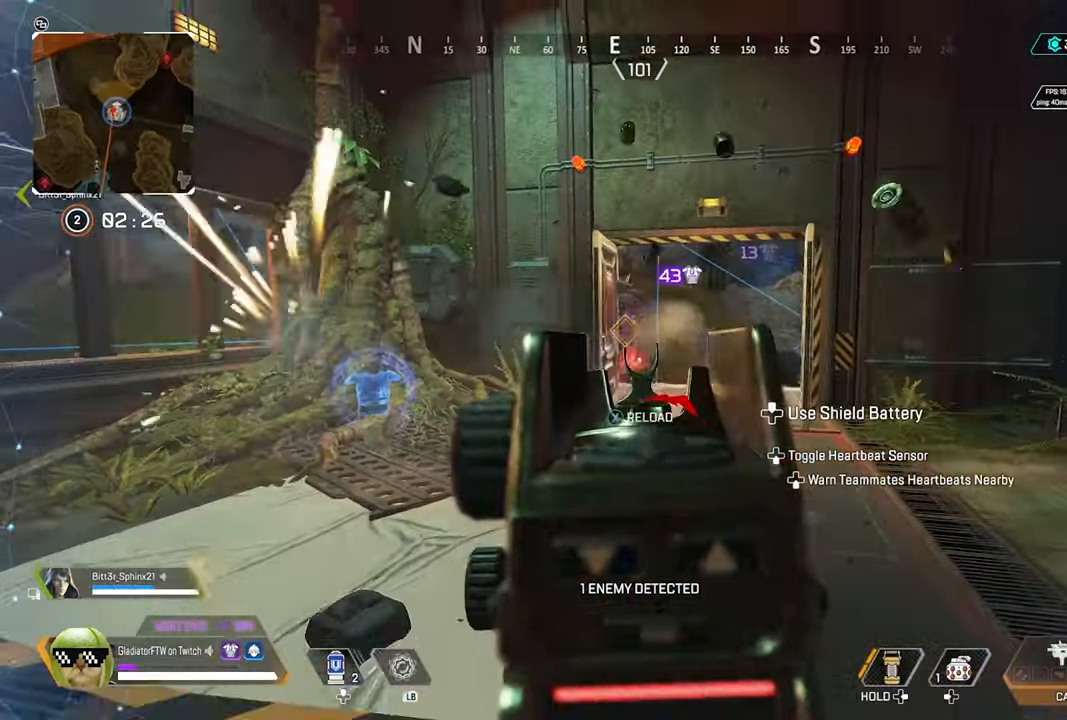
{"dt_ms": 500, "buttons": [], "left_stick": "up-right", "right_stick": "right", "events": [[17, "right_stick", "center"], [167, "right_stick", "left"], [317, "right_stick", "center"], [384, "right_stick", "right"], [434, "left_stick", "up-right"], [450, "L2", "up"], [450, "R2", "up"]]}
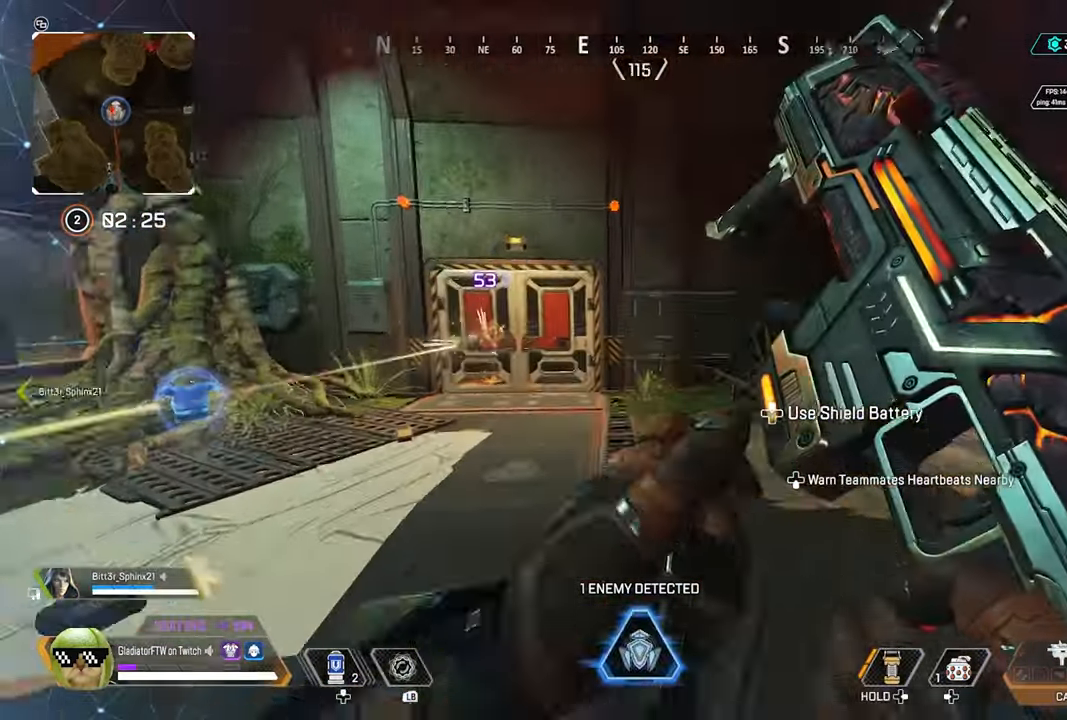
{"dt_ms": 500, "buttons": [], "left_stick": "up", "right_stick": "center", "events": [[17, "left_stick", "up"], [50, "L3", "down"], [184, "L3", "up"], [284, "L3", "down"], [400, "right_stick", "center"], [417, "L3", "up"]]}
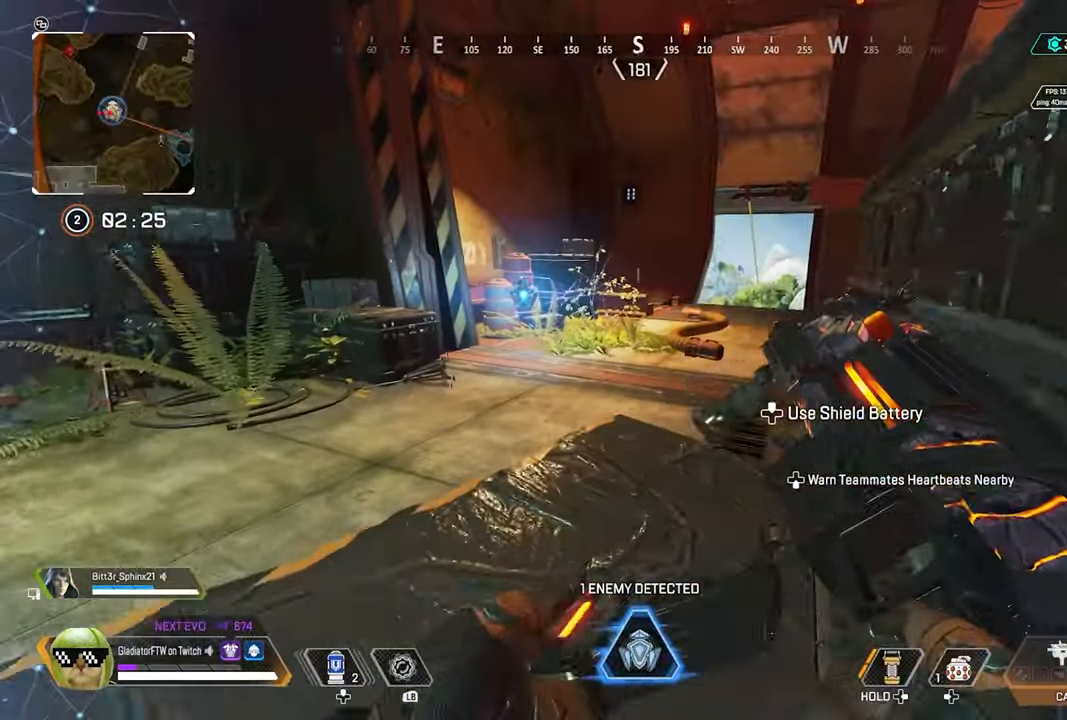
{"dt_ms": 500, "buttons": ["L3"], "left_stick": "up", "right_stick": "left", "events": [[17, "R3", "down"], [150, "R3", "up"], [250, "L3", "down"], [334, "right_stick", "left"], [400, "L3", "up"], [484, "L3", "down"]]}
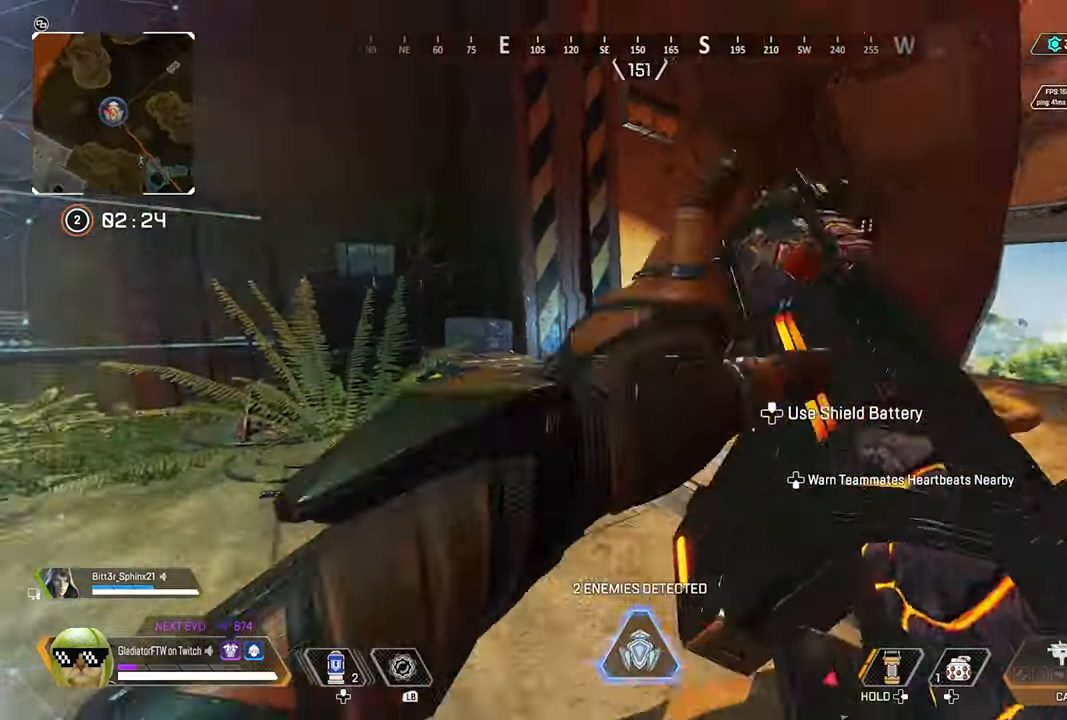
{"dt_ms": 500, "buttons": [], "left_stick": "right", "right_stick": "left", "events": [[117, "L3", "up"], [184, "left_stick", "up-right"], [317, "left_stick", "right"]]}
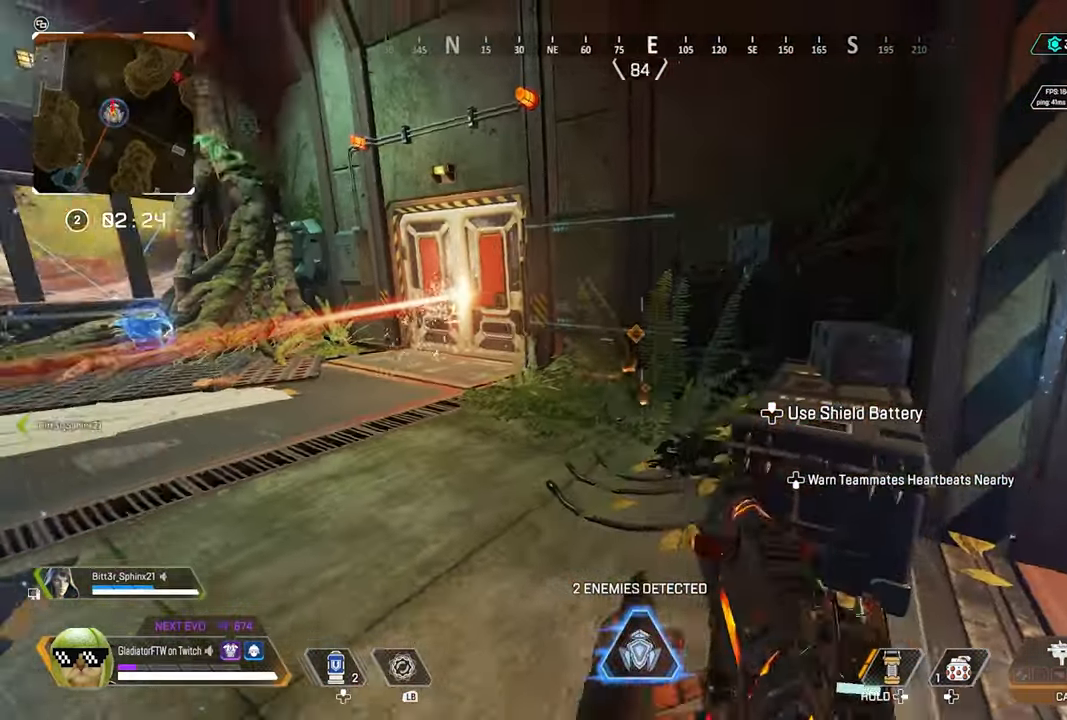
{"dt_ms": 500, "buttons": [], "left_stick": "right", "right_stick": "right", "events": [[400, "right_stick", "center"], [467, "right_stick", "right"]]}
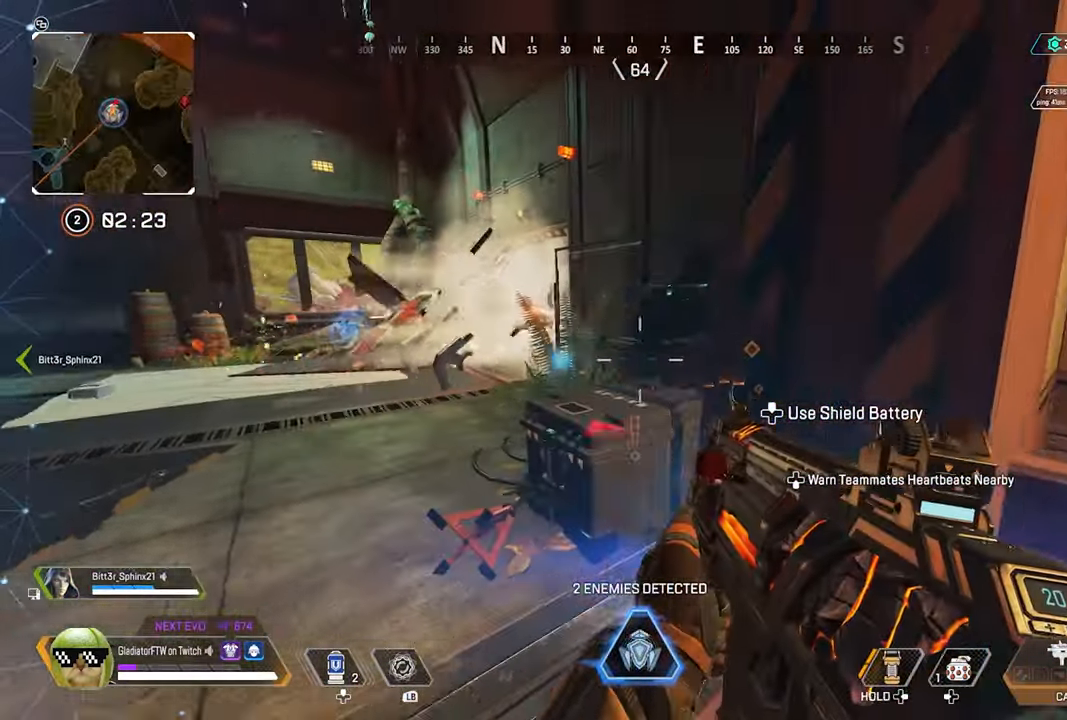
{"dt_ms": 500, "buttons": [], "left_stick": "center", "right_stick": "center", "events": [[100, "right_stick", "center"], [184, "left_stick", "up-right"], [467, "left_stick", "center"]]}
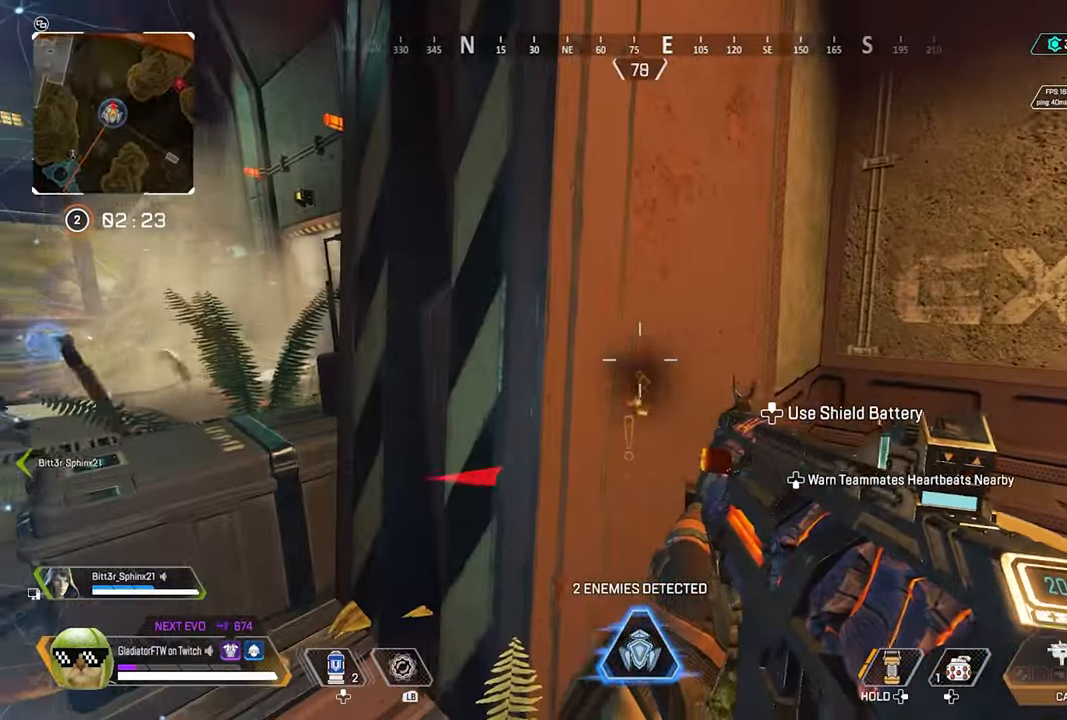
{"dt_ms": 500, "buttons": [], "left_stick": "center", "right_stick": "right", "events": [[166, "DPAD_UP", "down"], [433, "right_stick", "right"], [500, "DPAD_UP", "up"]]}
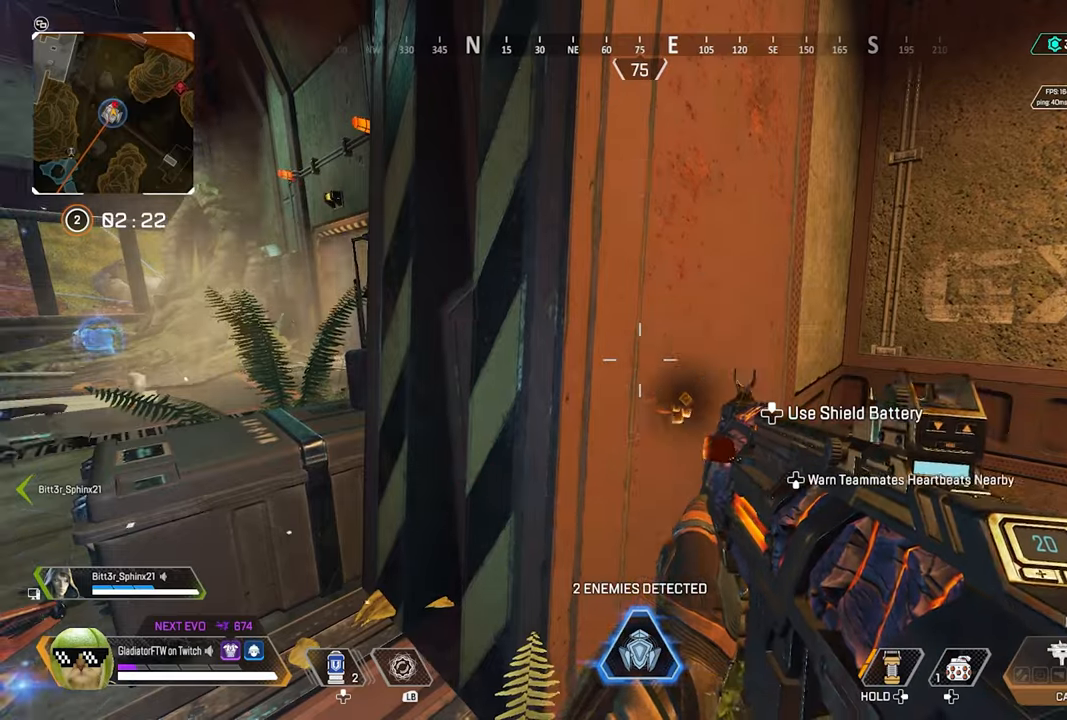
{"dt_ms": 500, "buttons": [], "left_stick": "down-right", "right_stick": "center", "events": [[66, "DPAD_UP", "down"], [83, "right_stick", "center"], [233, "DPAD_UP", "up"], [233, "right_stick", "right"], [416, "right_stick", "center"], [450, "left_stick", "down-right"]]}
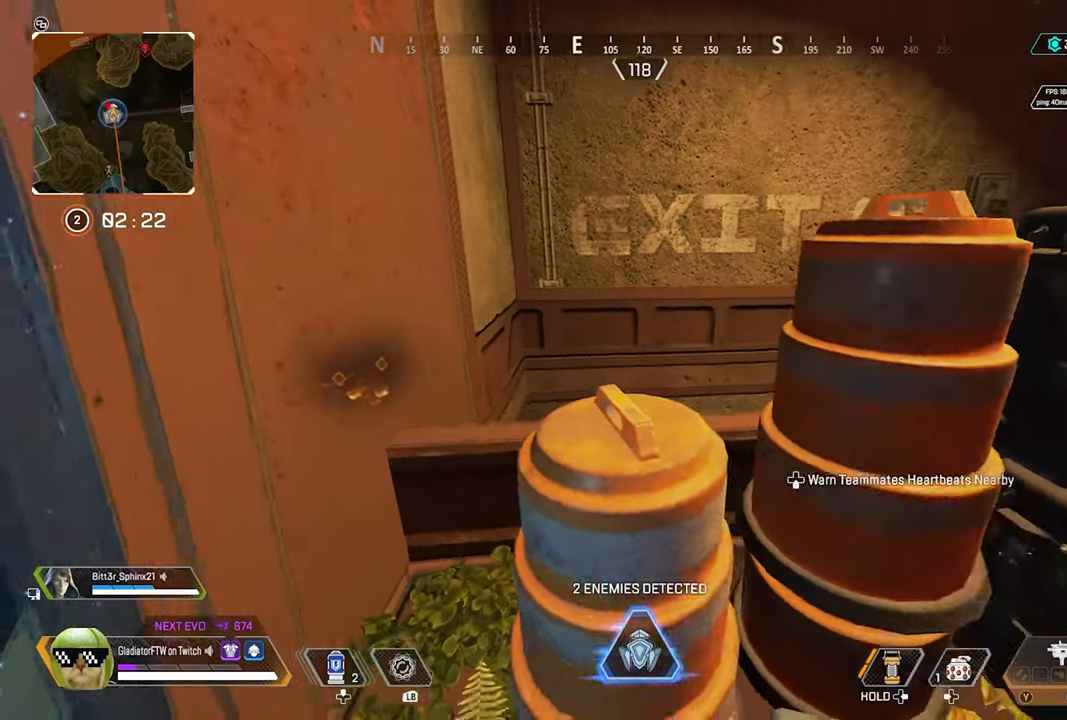
{"dt_ms": 500, "buttons": [], "left_stick": "right", "right_stick": "center", "events": [[250, "left_stick", "right"]]}
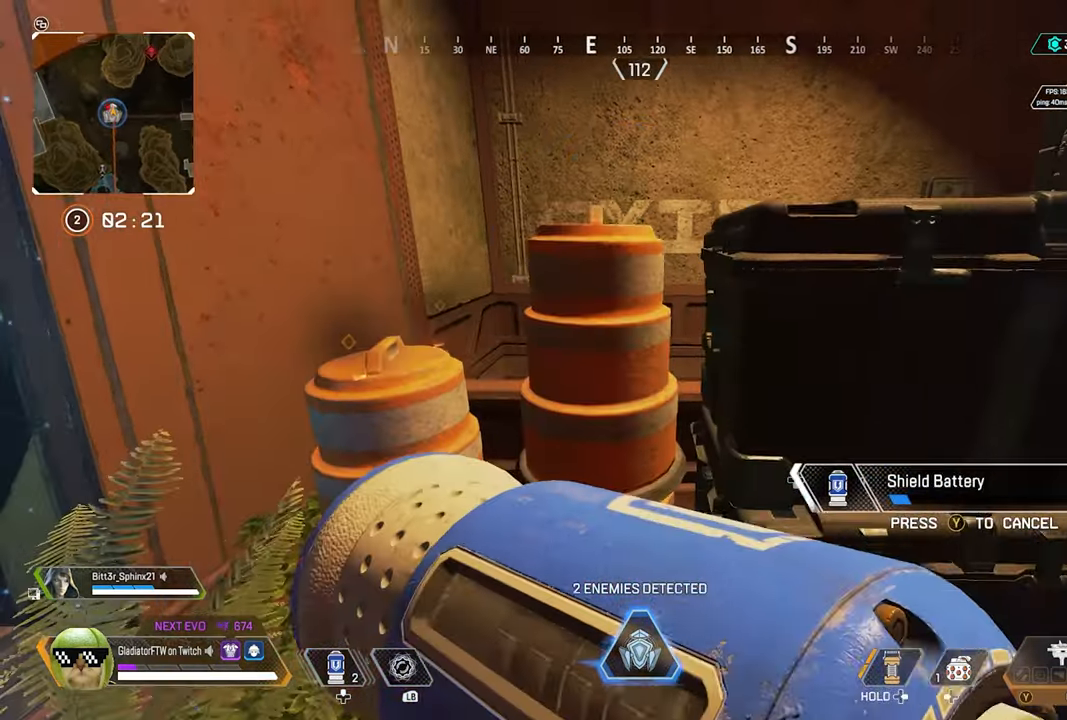
{"dt_ms": 500, "buttons": [], "left_stick": "down-right", "right_stick": "right", "events": [[216, "left_stick", "center"], [350, "left_stick", "down-right"], [350, "right_stick", "right"]]}
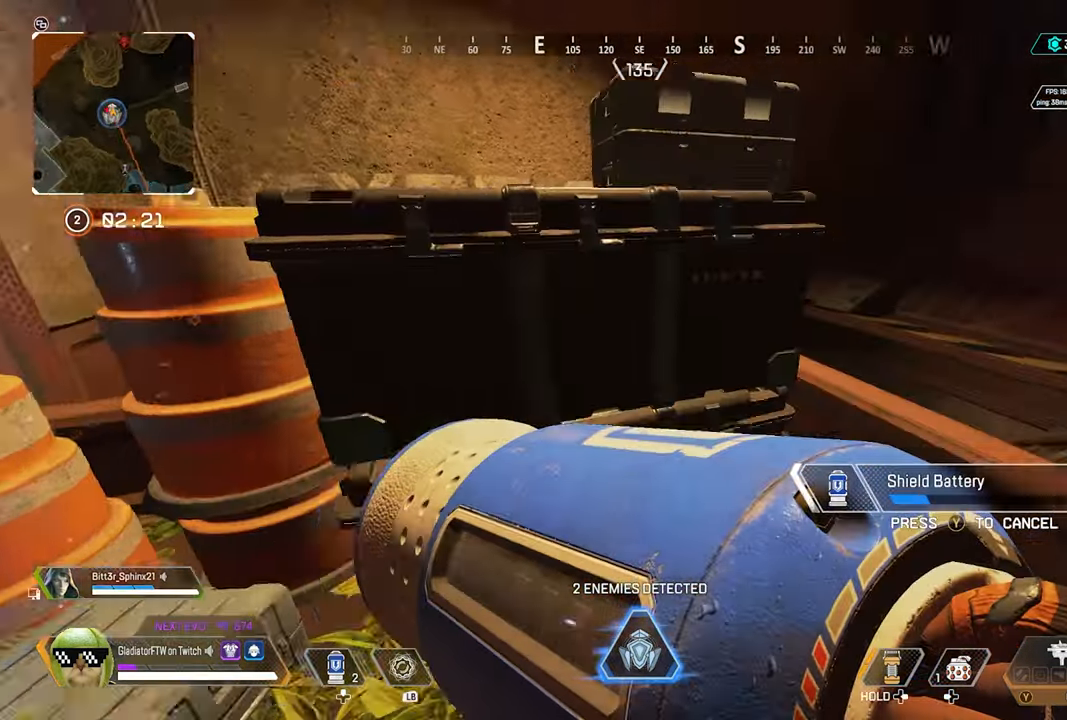
{"dt_ms": 500, "buttons": [], "left_stick": "left", "right_stick": "left", "events": [[116, "left_stick", "right"], [150, "right_stick", "center"], [266, "right_stick", "left"], [300, "left_stick", "center"], [416, "left_stick", "left"]]}
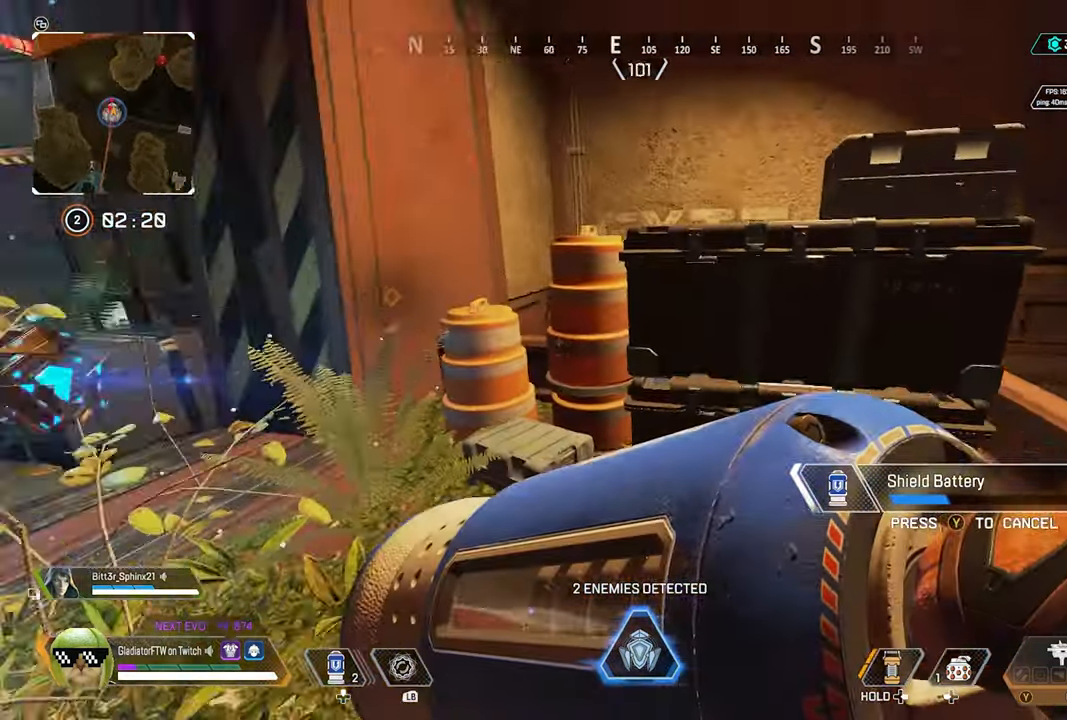
{"dt_ms": 500, "buttons": [], "left_stick": "down-left", "right_stick": "center", "events": [[166, "right_stick", "center"], [316, "left_stick", "down-left"]]}
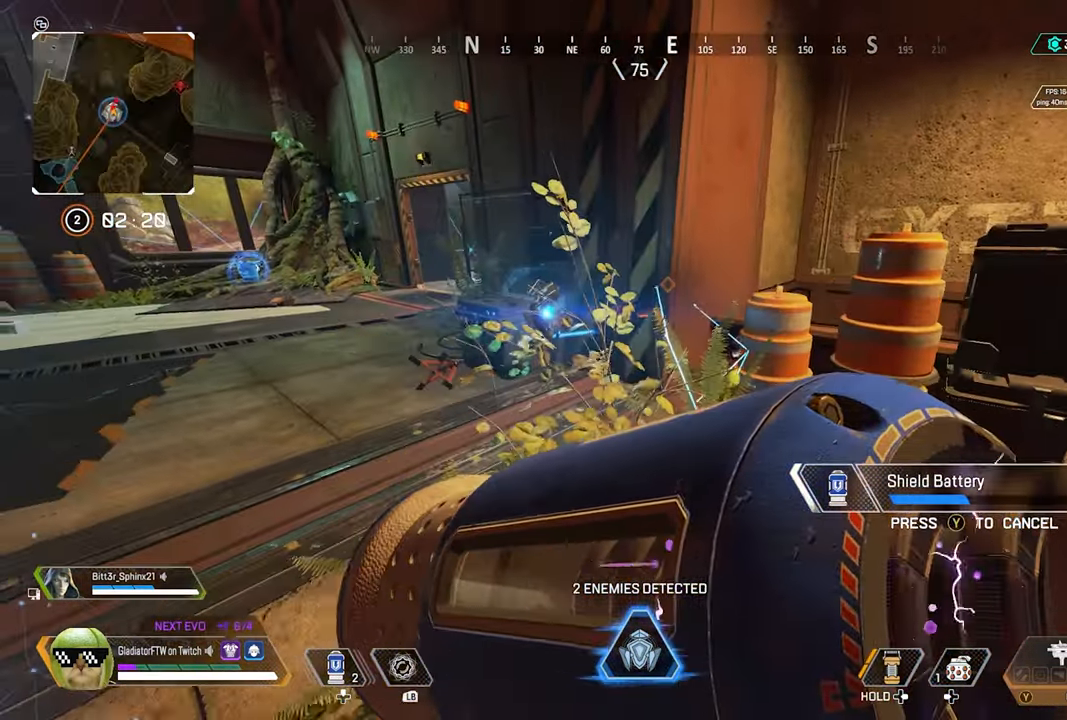
{"dt_ms": 500, "buttons": [], "left_stick": "down-left", "right_stick": "center", "events": [[183, "left_stick", "center"], [433, "left_stick", "down-left"]]}
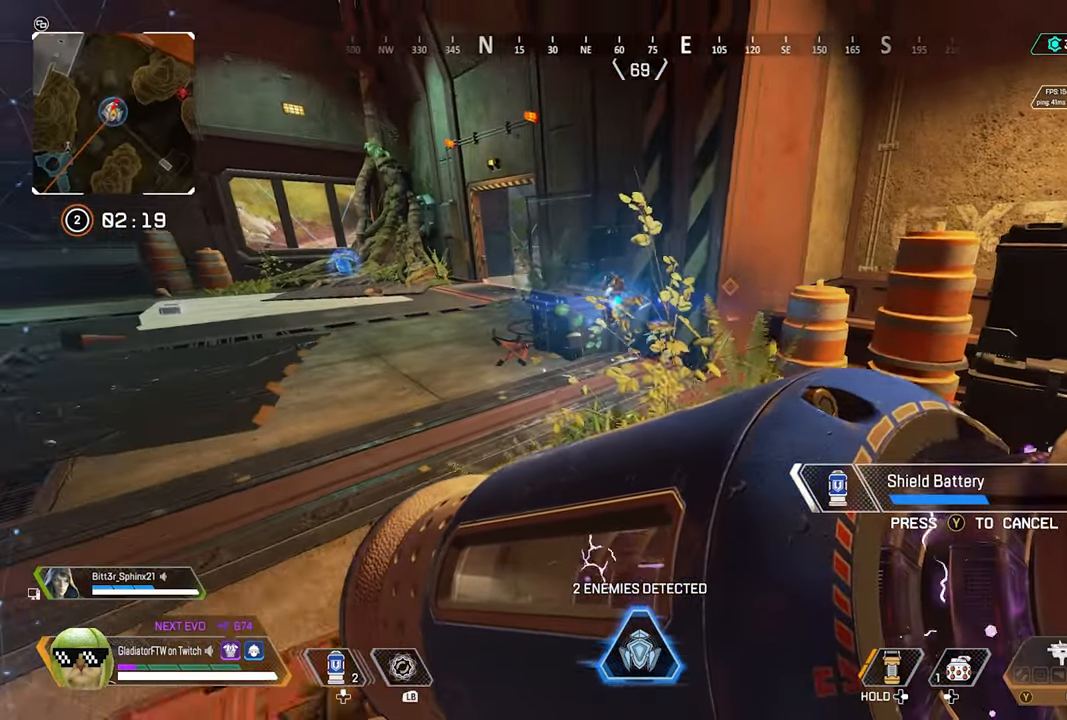
{"dt_ms": 500, "buttons": [], "left_stick": "down-left", "right_stick": "center", "events": []}
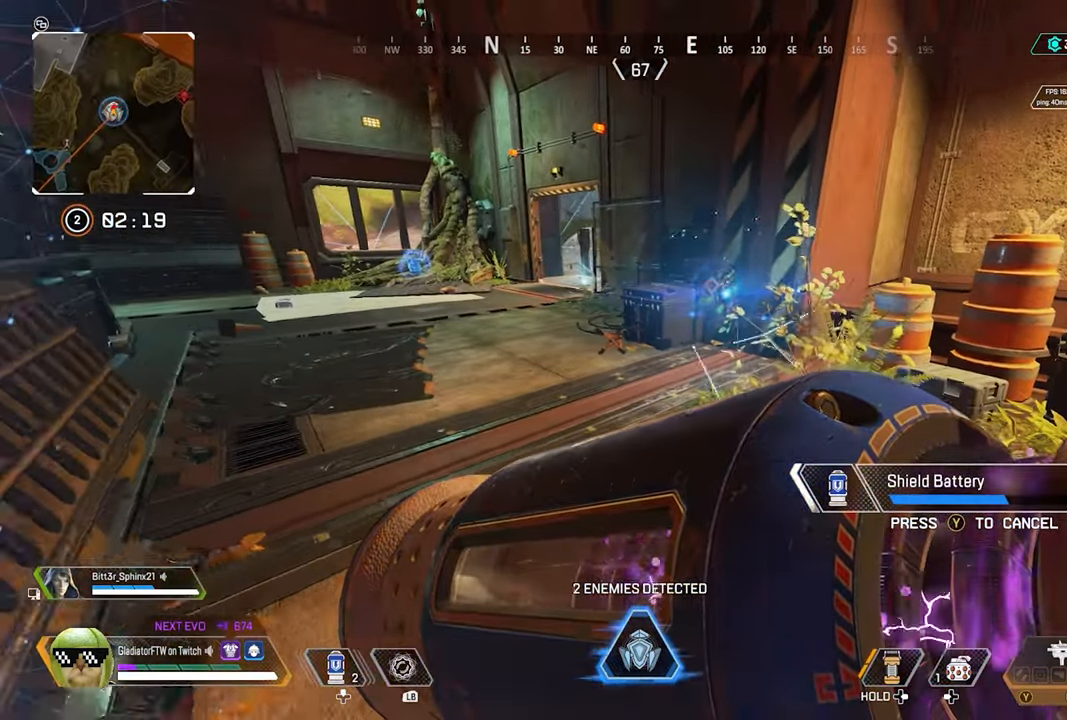
{"dt_ms": 500, "buttons": [], "left_stick": "down", "right_stick": "left", "events": [[200, "left_stick", "down"], [450, "right_stick", "left"]]}
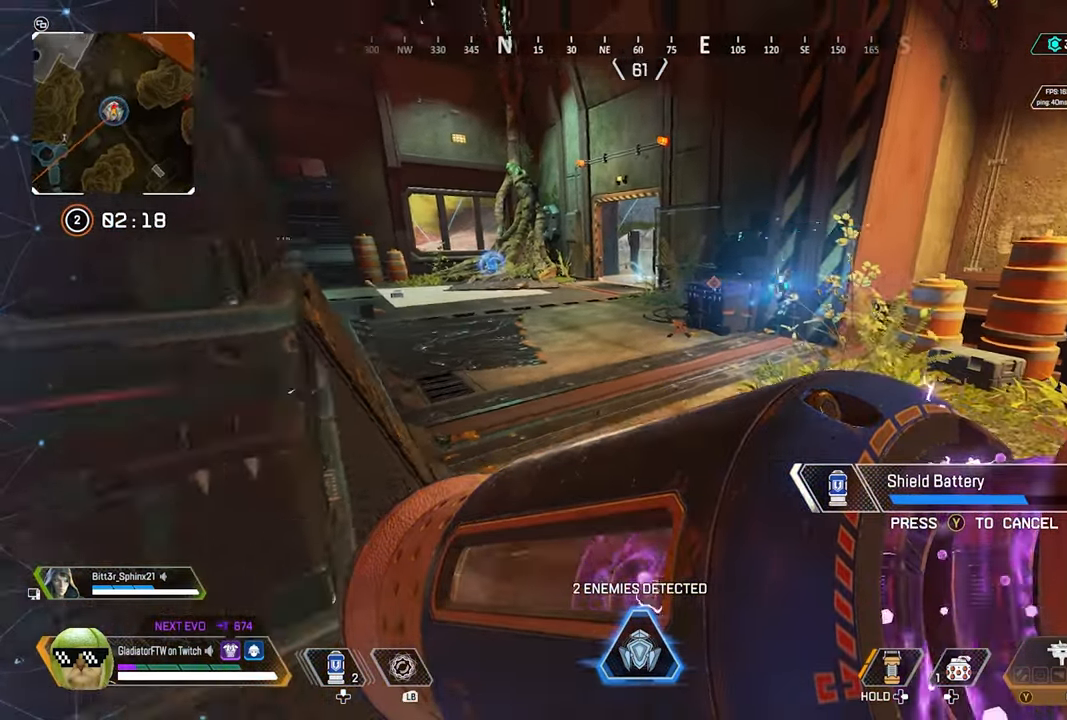
{"dt_ms": 500, "buttons": [], "left_stick": "up-left", "right_stick": "center", "events": [[283, "left_stick", "left"], [400, "left_stick", "up-left"], [400, "right_stick", "center"]]}